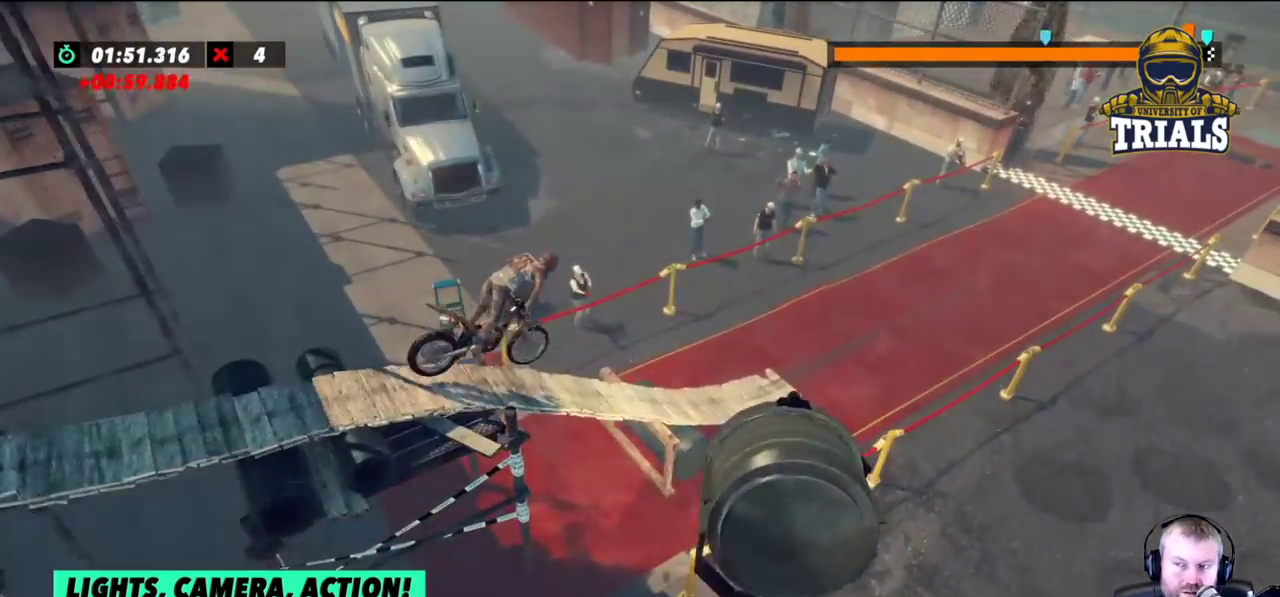
Gameplay with a controller (Xbox layout); each line is a JSON object with the inputs held at the frame after it. "events" lists button and stick changes between this image and that frame as [ms after this image, input, new state], when the widget could be followed in between. Not read: A B DPAD_DOWN DPAD_LEFT DPAD_RIGHT DPAD_UP L1 L3 R1 R3 SELECT START X Y right_stick.
{"buttons": ["R2"], "left_stick": "left", "events": [[117, "left_stick", "left"]]}
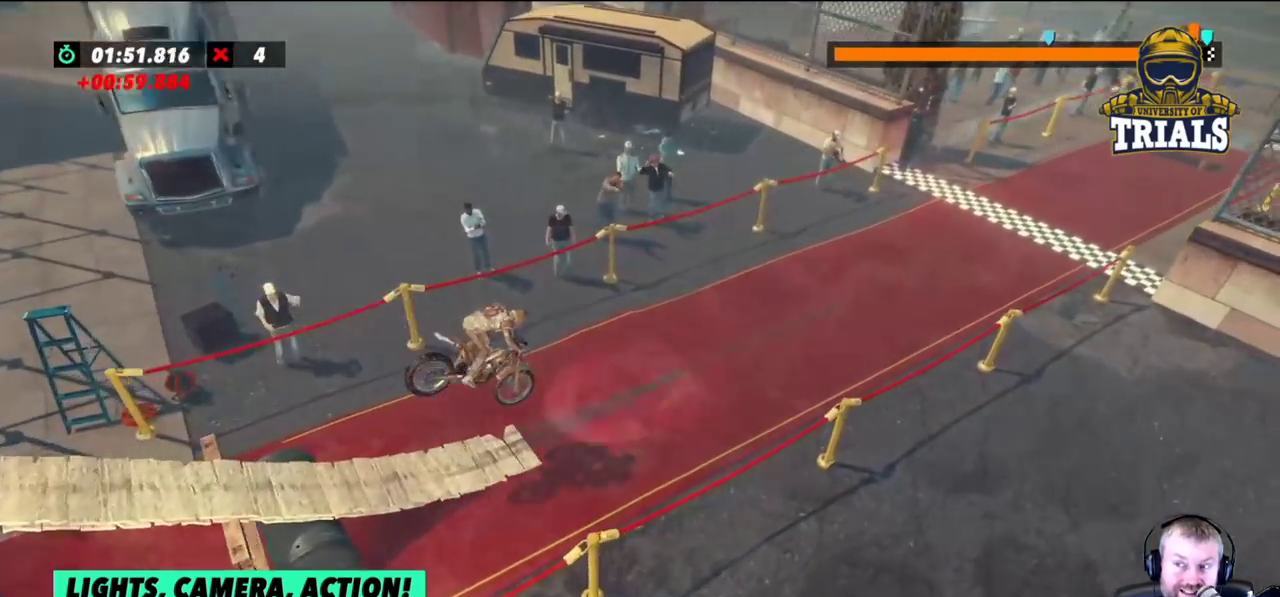
{"buttons": ["R2"], "left_stick": "center", "events": [[83, "left_stick", "right"], [267, "left_stick", "left"], [400, "left_stick", "center"]]}
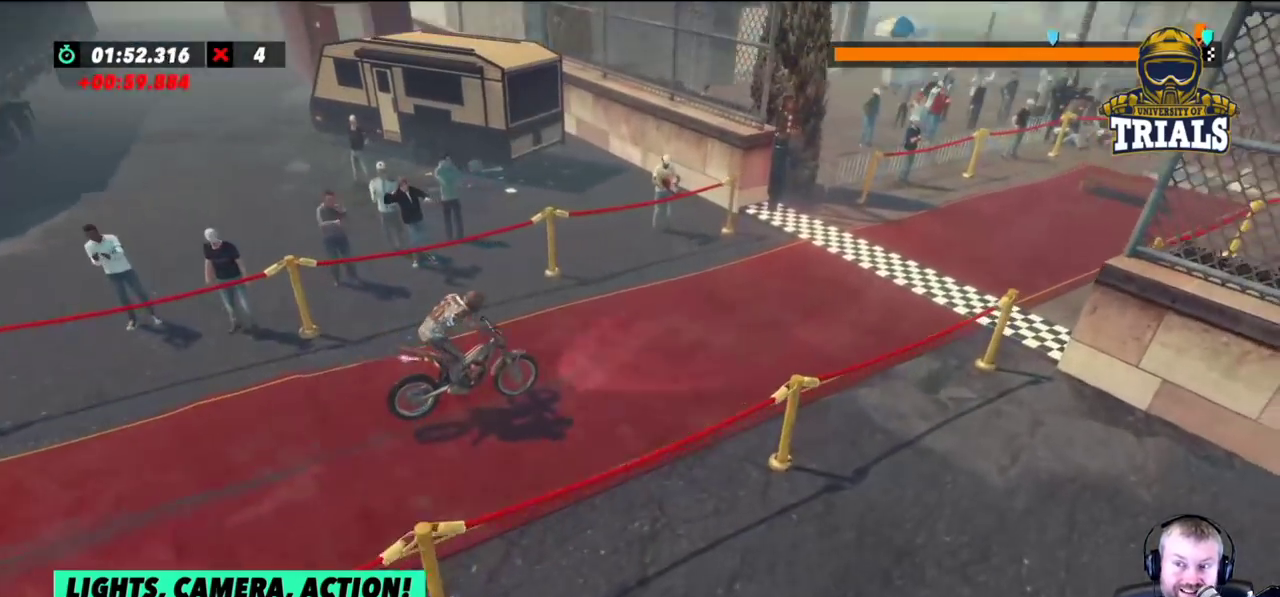
{"buttons": ["R2"], "left_stick": "right", "events": [[233, "left_stick", "left"], [483, "left_stick", "right"]]}
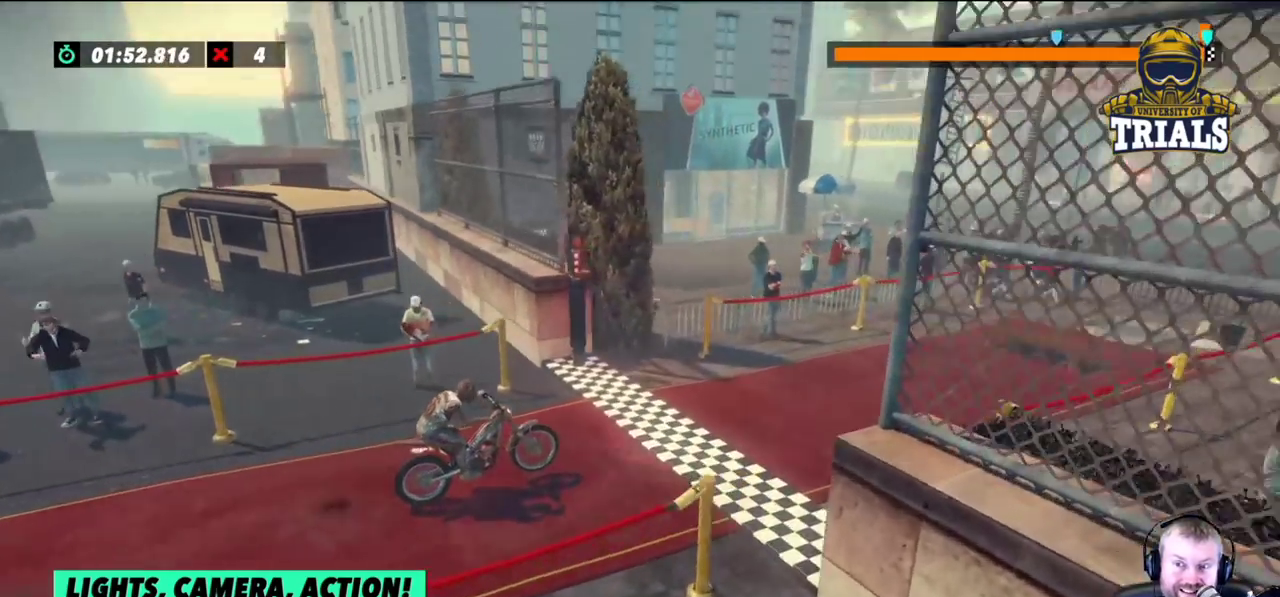
{"buttons": [], "left_stick": "right", "events": [[317, "R2", "up"]]}
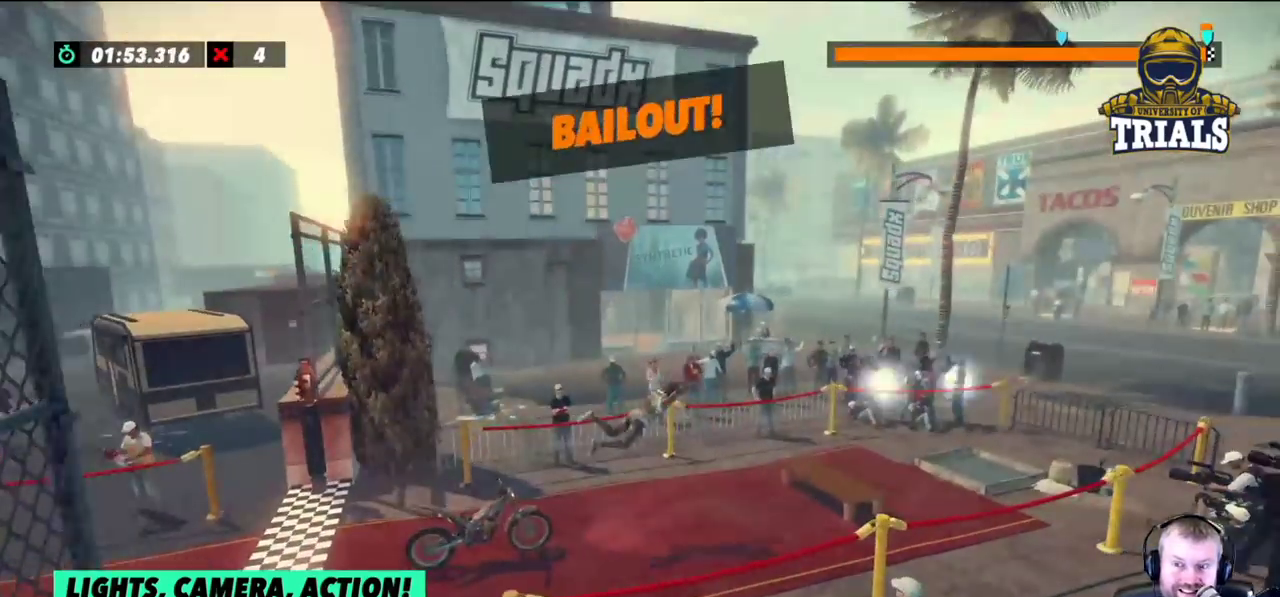
{"buttons": [], "left_stick": "right", "events": []}
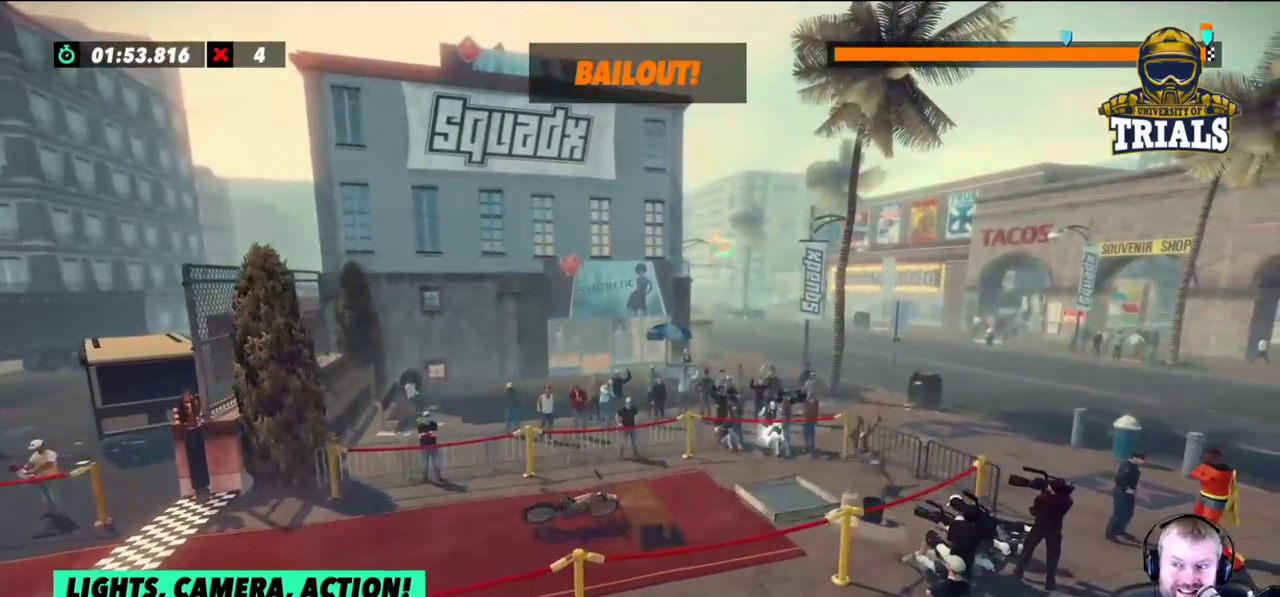
{"buttons": [], "left_stick": "right", "events": []}
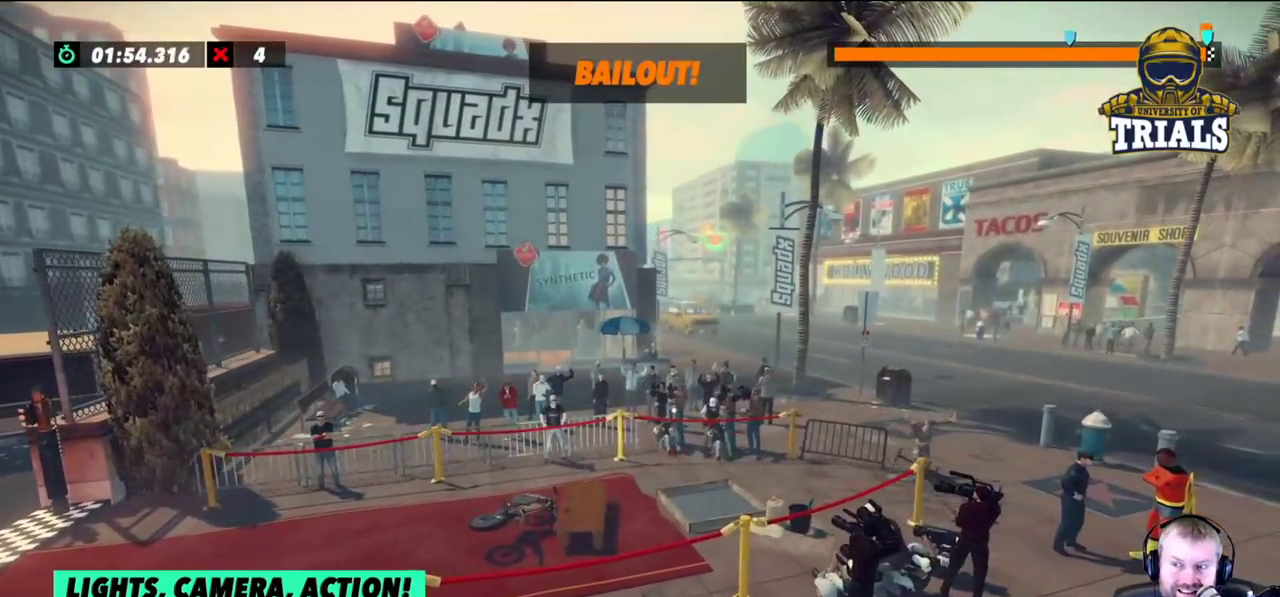
{"buttons": [], "left_stick": "right", "events": []}
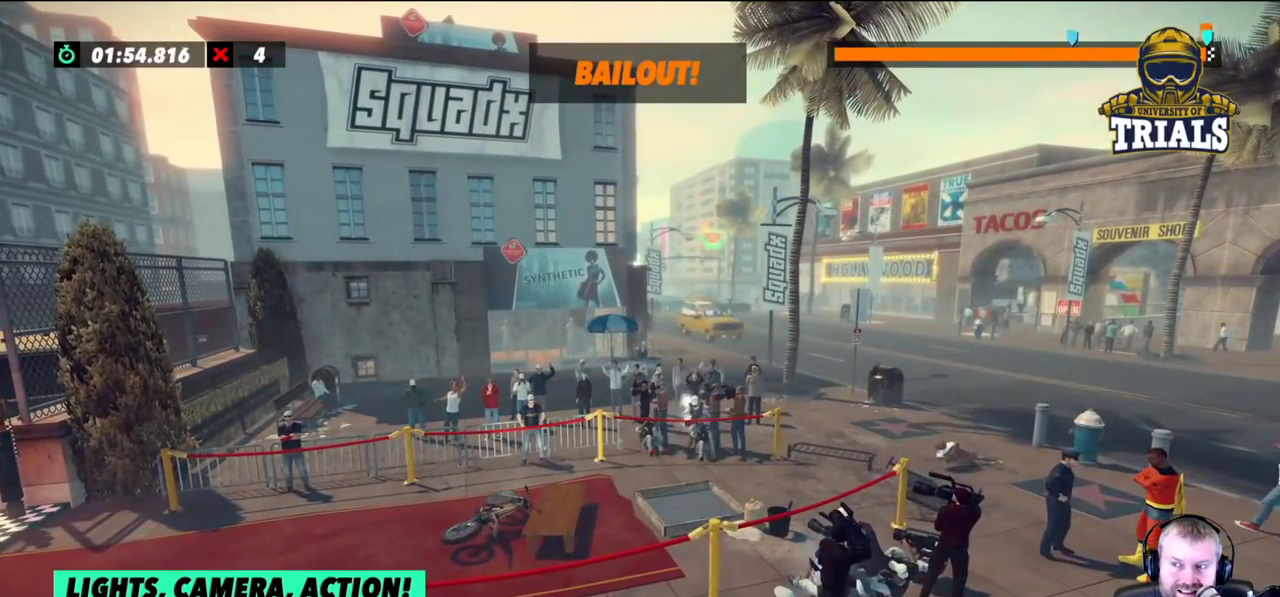
{"buttons": [], "left_stick": "center", "events": [[483, "left_stick", "center"]]}
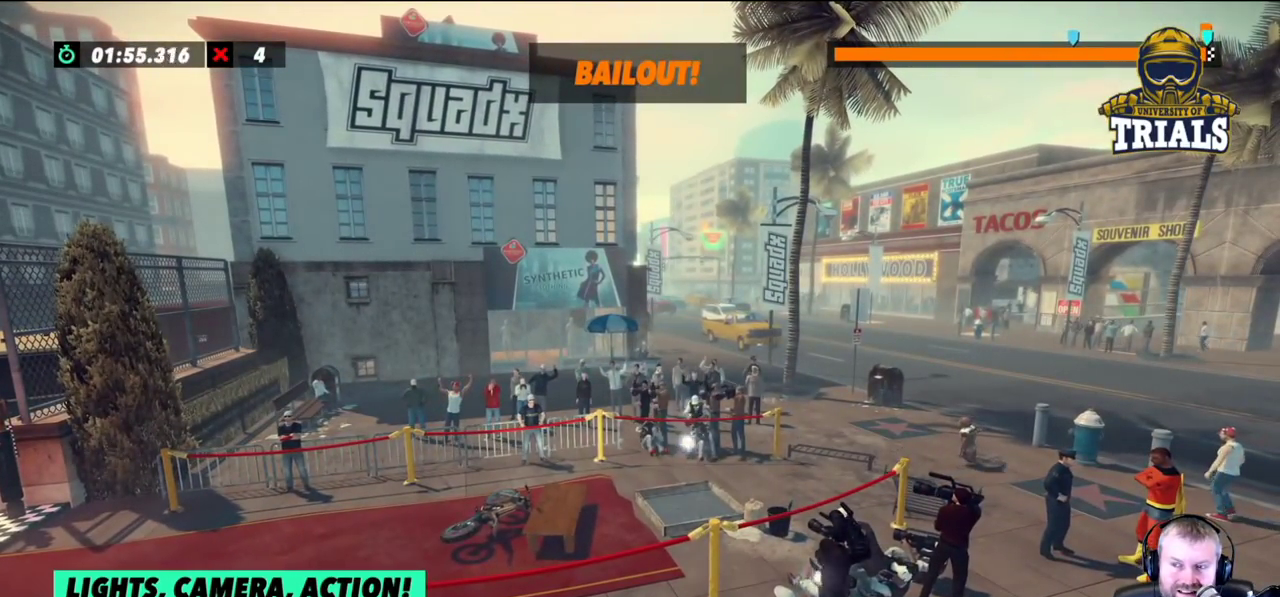
{"buttons": [], "left_stick": "center", "events": []}
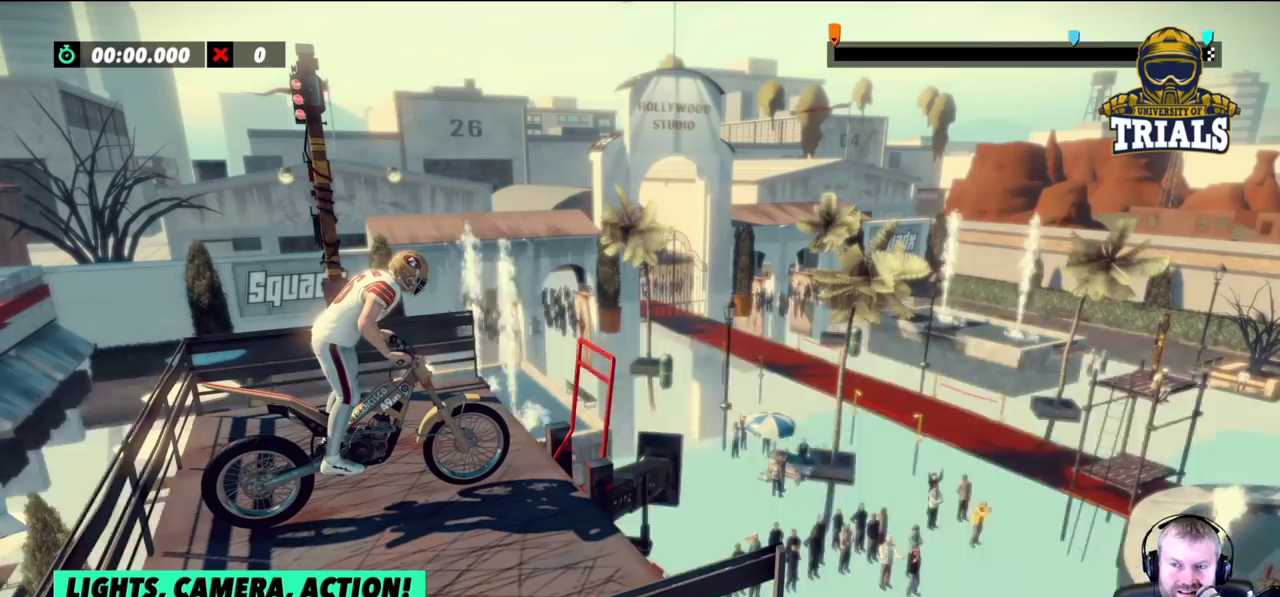
{"buttons": [], "left_stick": "center", "events": []}
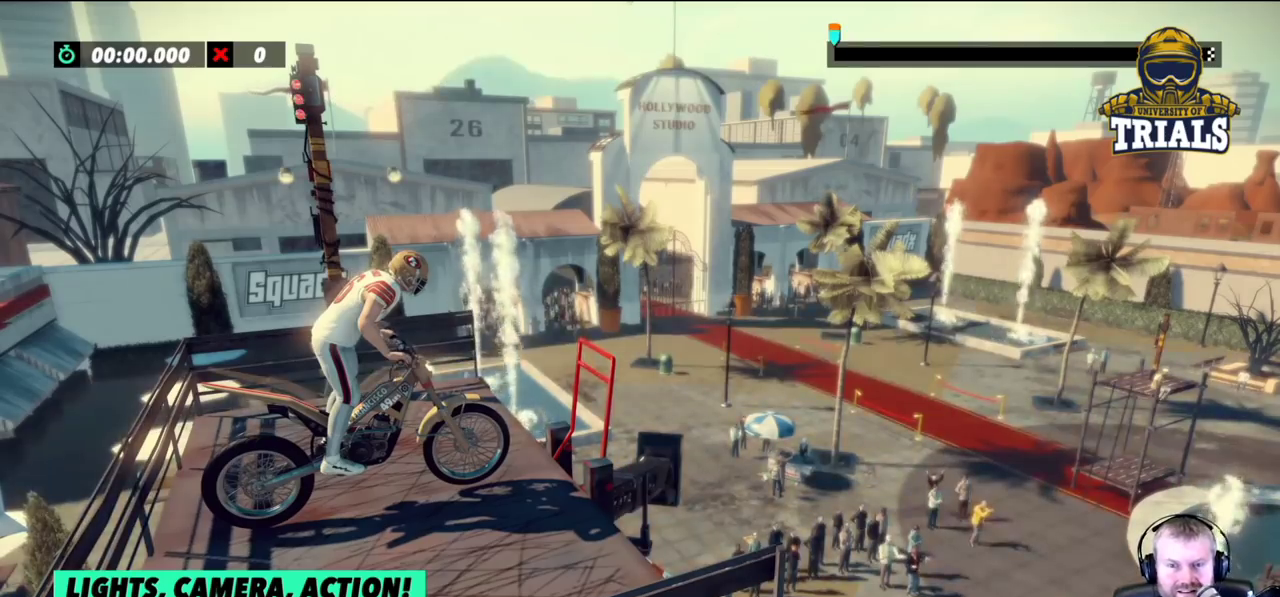
{"buttons": ["R2"], "left_stick": "right", "events": [[483, "R2", "down"], [483, "left_stick", "right"]]}
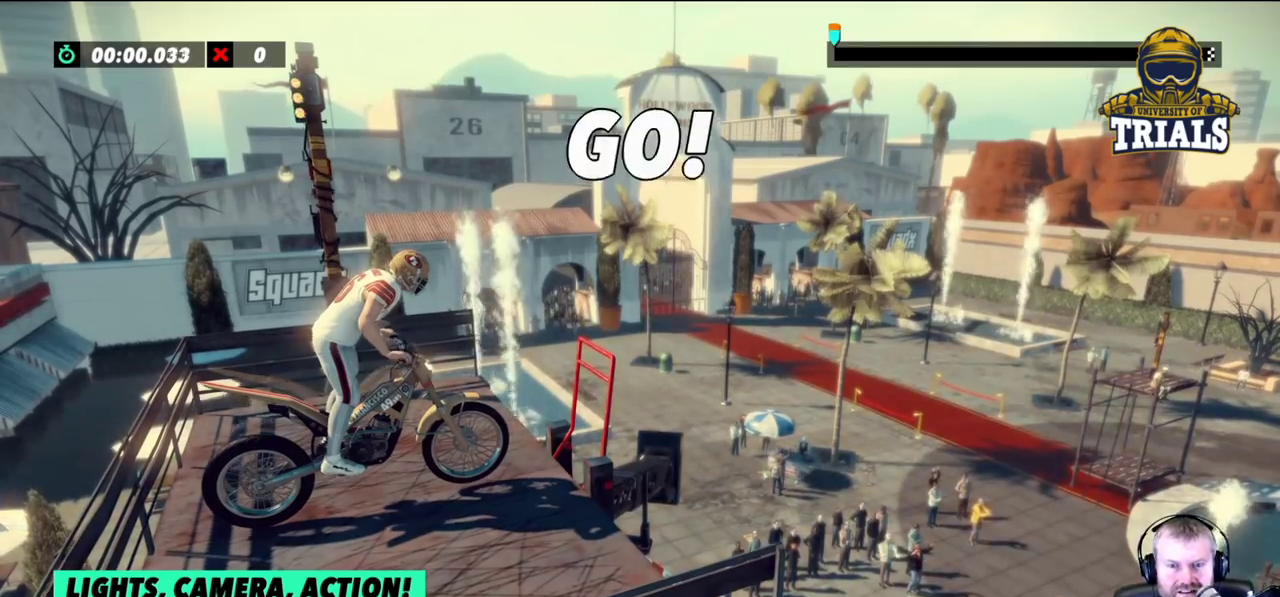
{"buttons": ["L2"], "left_stick": "left", "events": [[117, "left_stick", "left"], [233, "L2", "down"], [250, "R2", "up"]]}
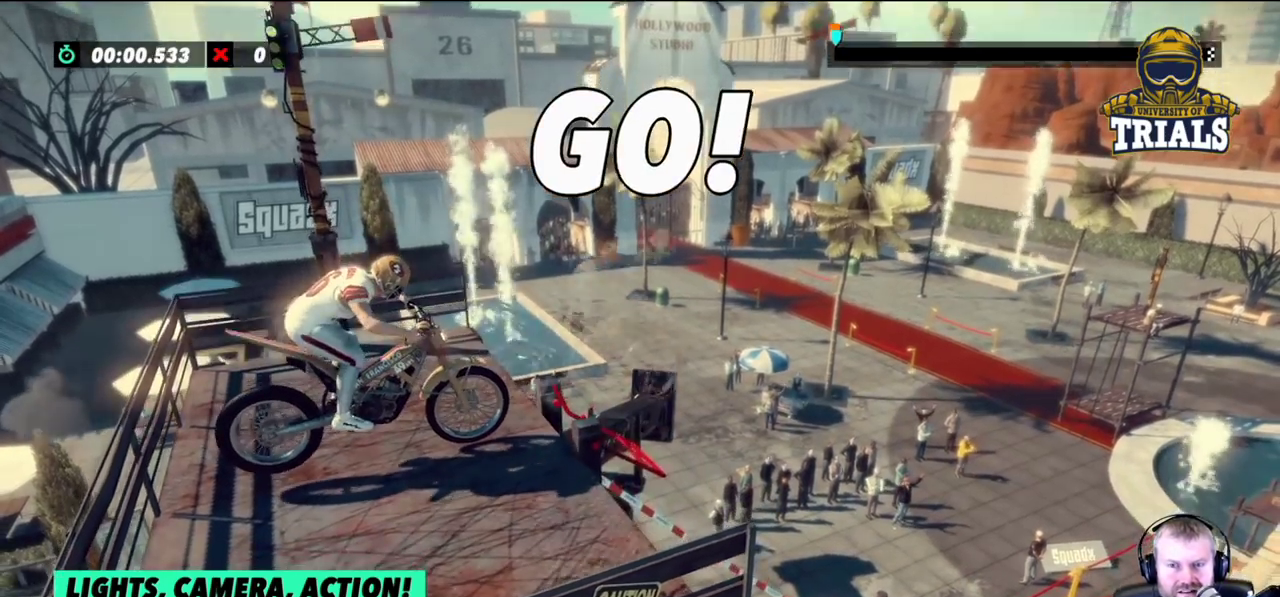
{"buttons": [], "left_stick": "left", "events": [[267, "L2", "up"]]}
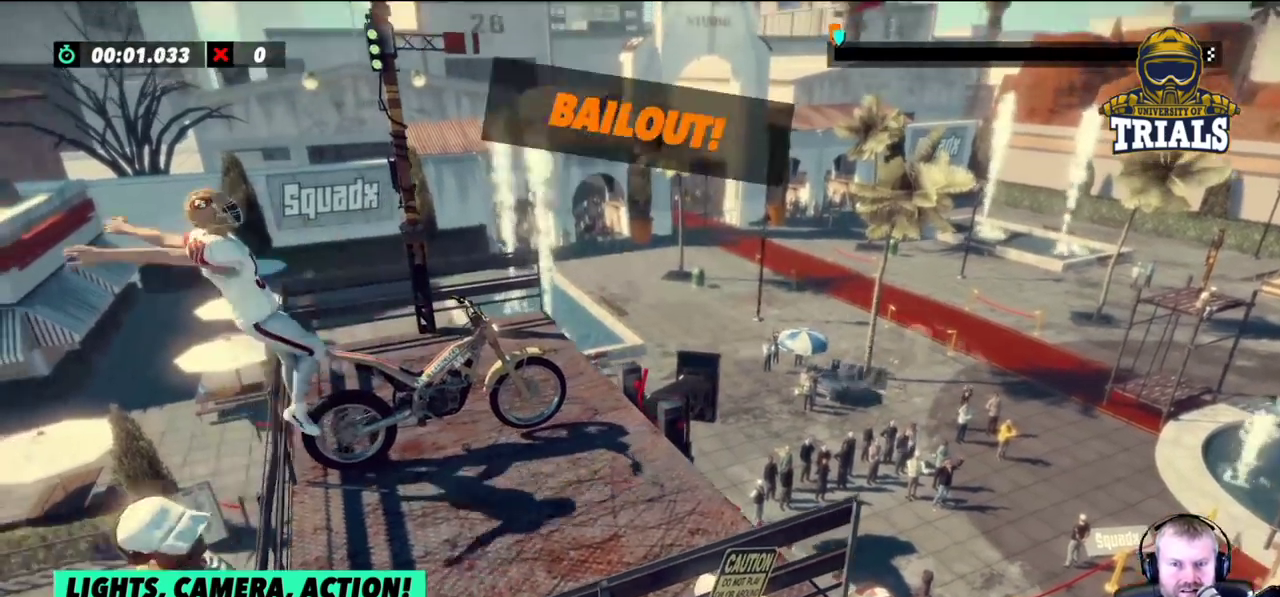
{"buttons": [], "left_stick": "left", "events": []}
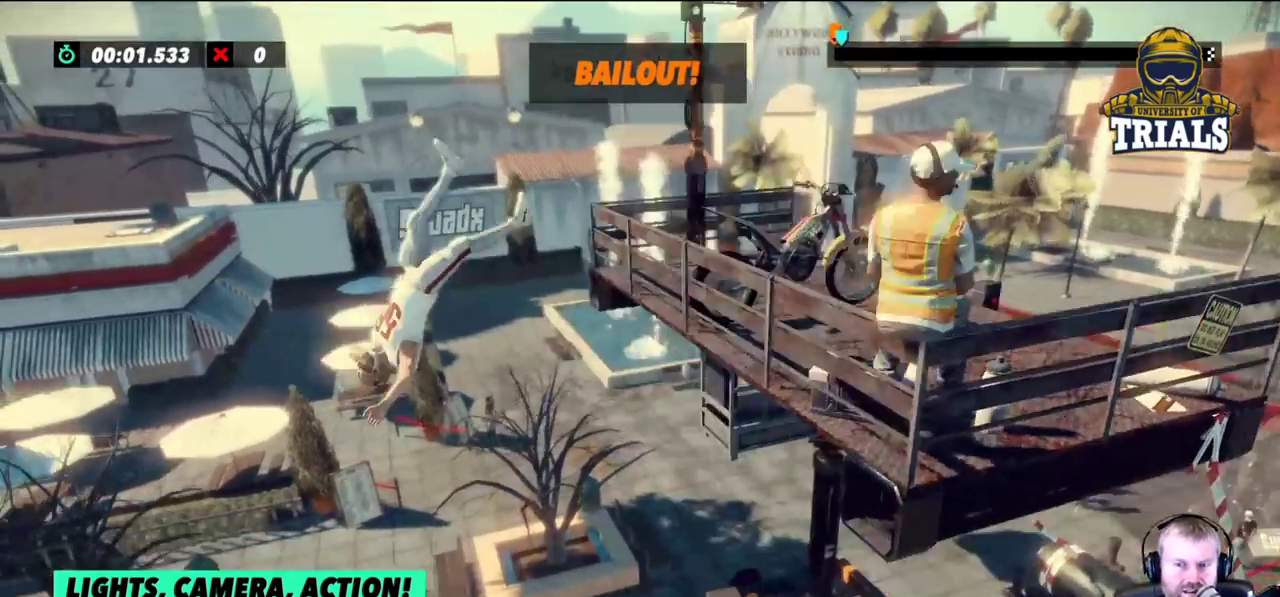
{"buttons": [], "left_stick": "left", "events": []}
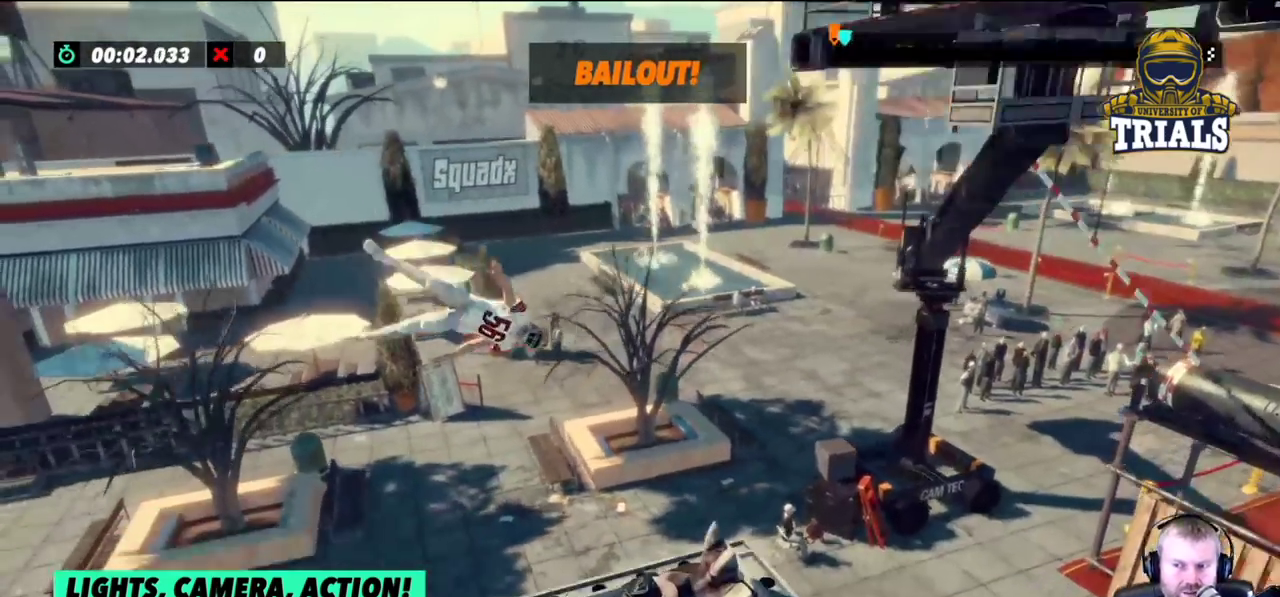
{"buttons": [], "left_stick": "left", "events": []}
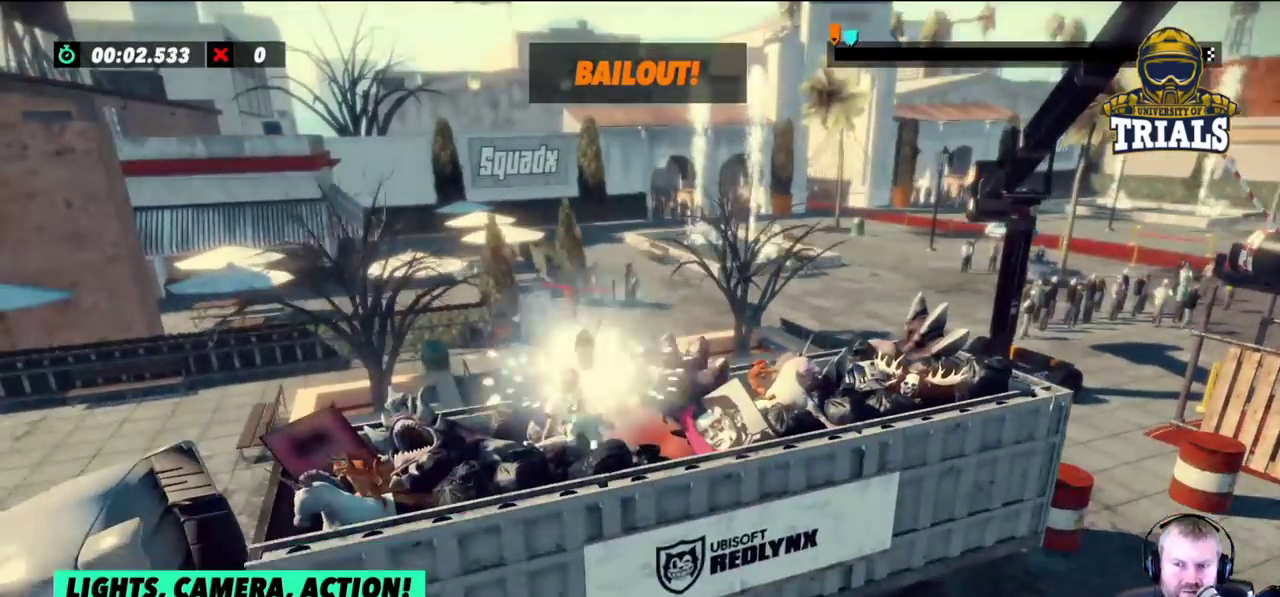
{"buttons": [], "left_stick": "center", "events": [[433, "left_stick", "center"]]}
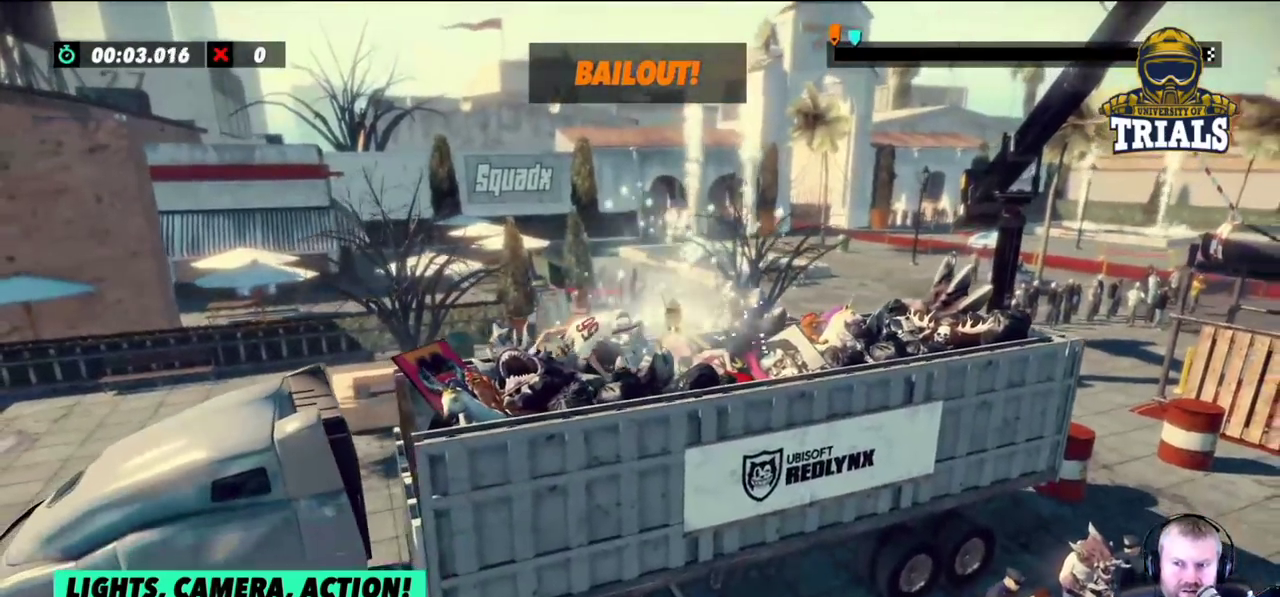
{"buttons": [], "left_stick": "center", "events": [[317, "left_stick", "right"], [417, "left_stick", "center"]]}
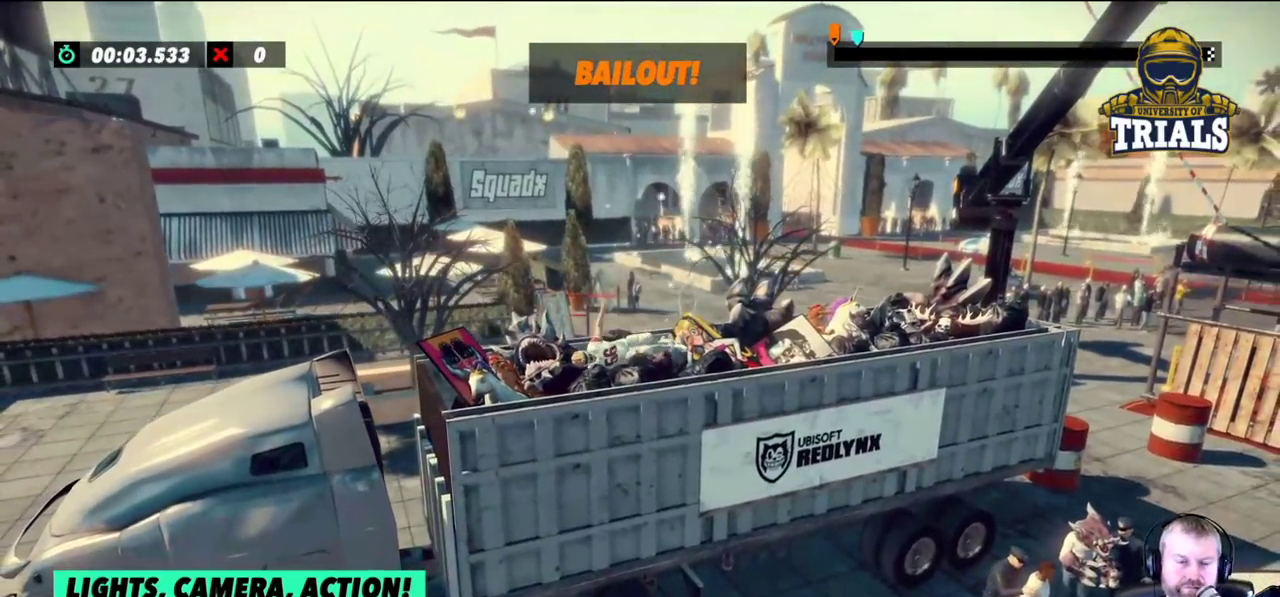
{"buttons": [], "left_stick": "center", "events": []}
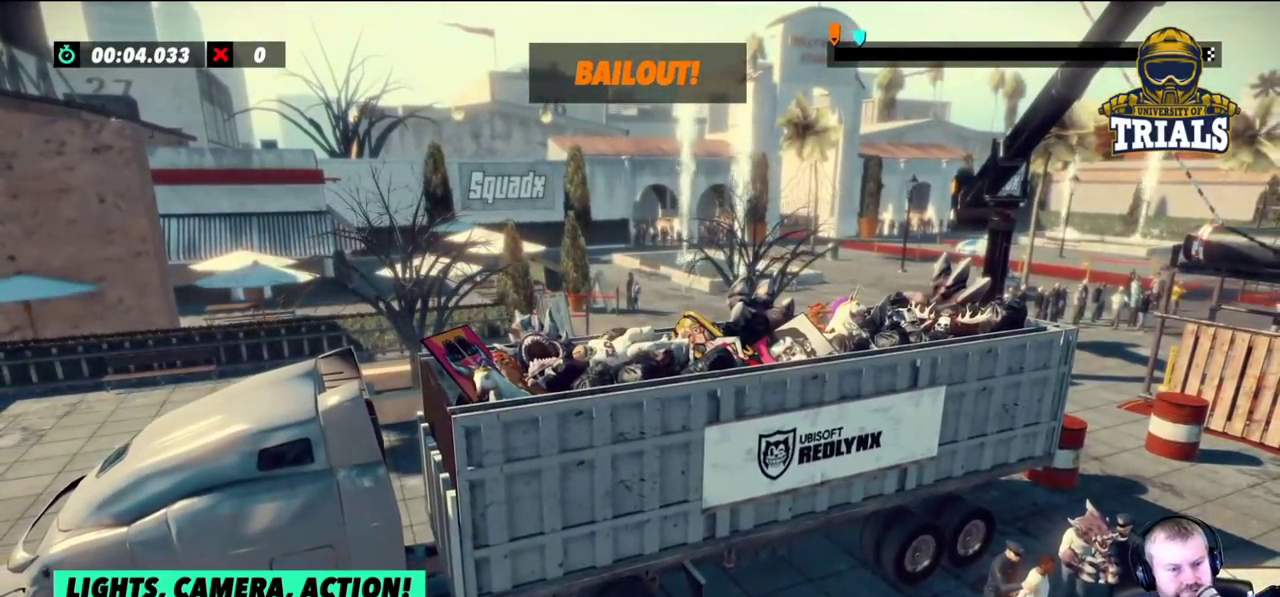
{"buttons": [], "left_stick": "center", "events": []}
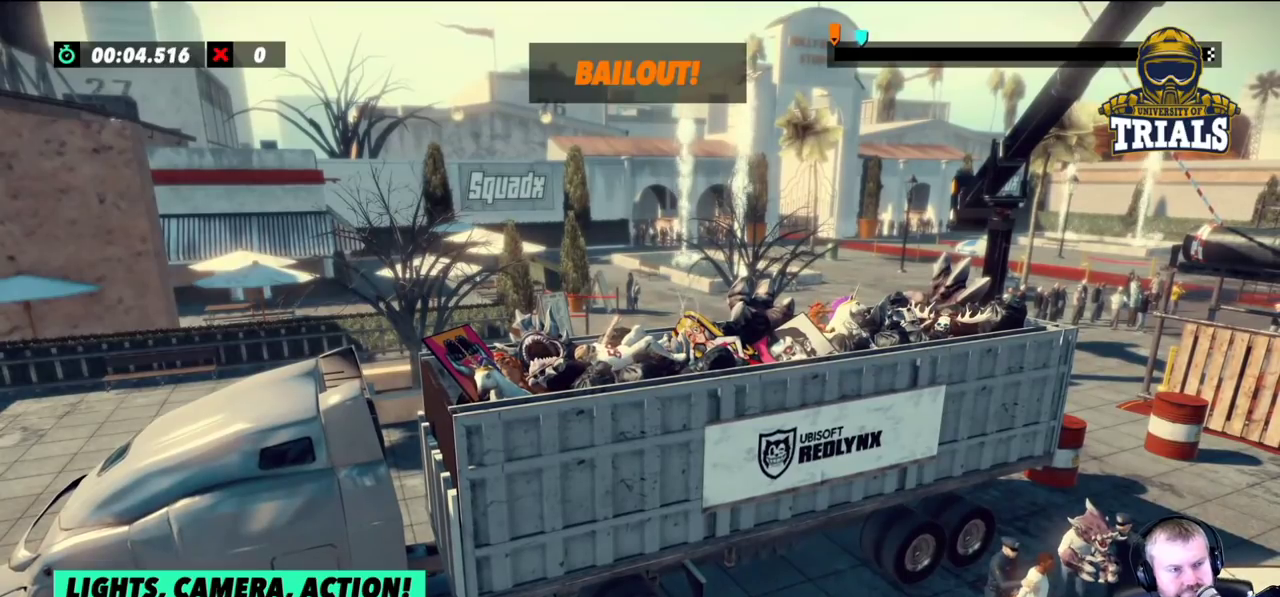
{"buttons": [], "left_stick": "center", "events": []}
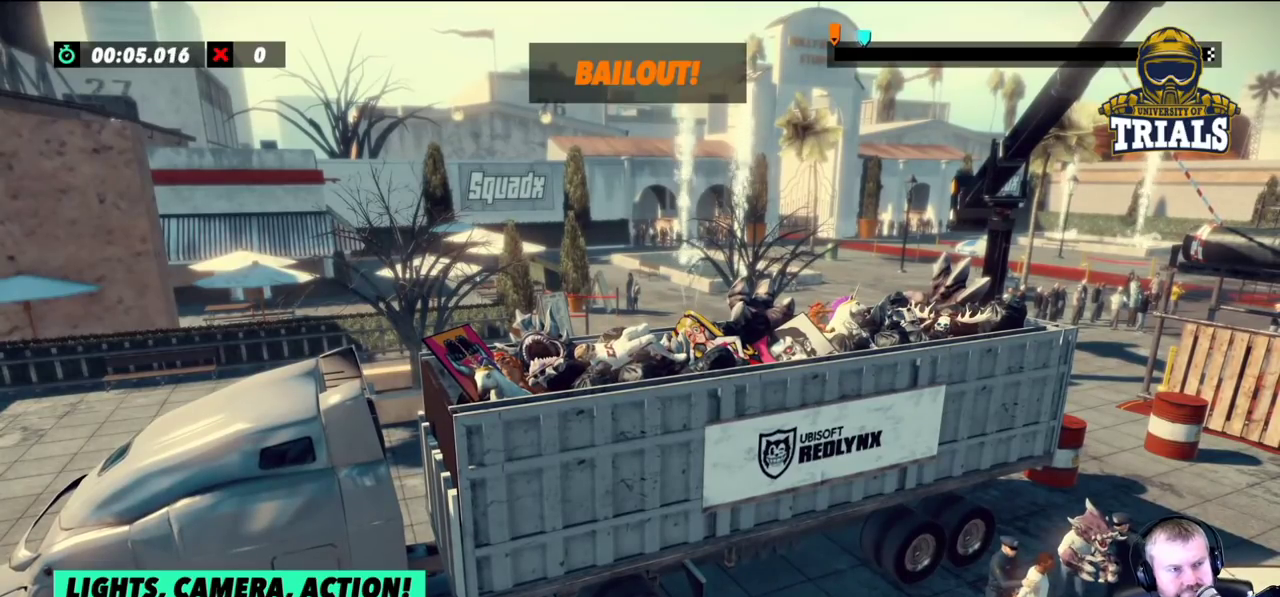
{"buttons": [], "left_stick": "center", "events": []}
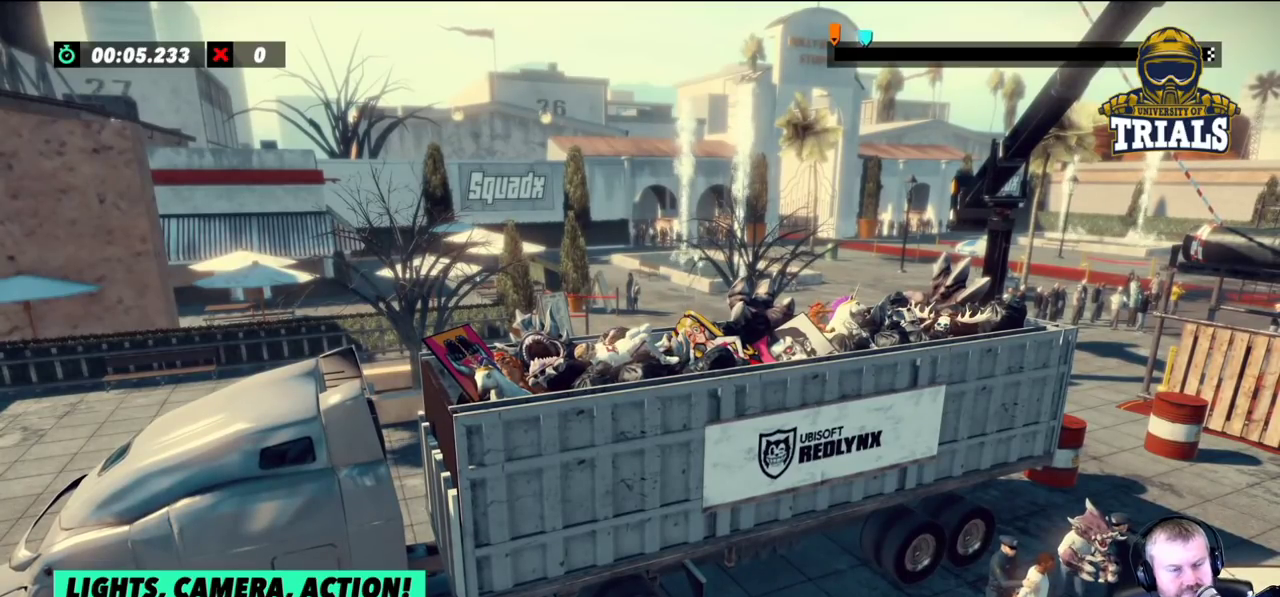
{"buttons": [], "left_stick": "center", "events": []}
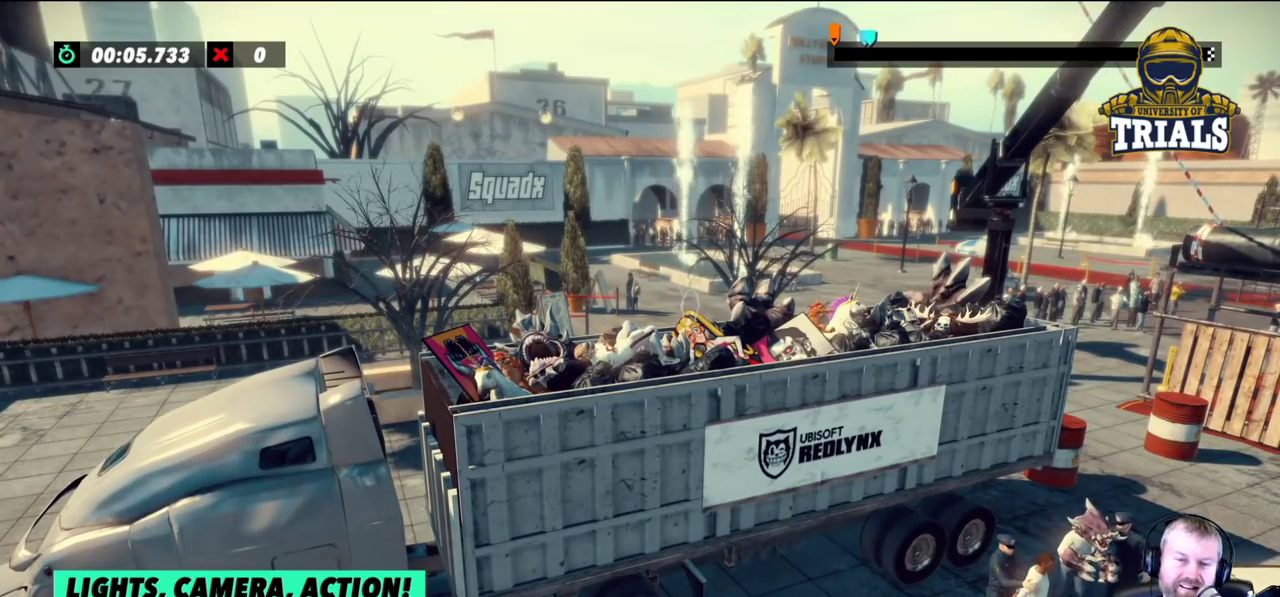
{"buttons": [], "left_stick": "center", "events": []}
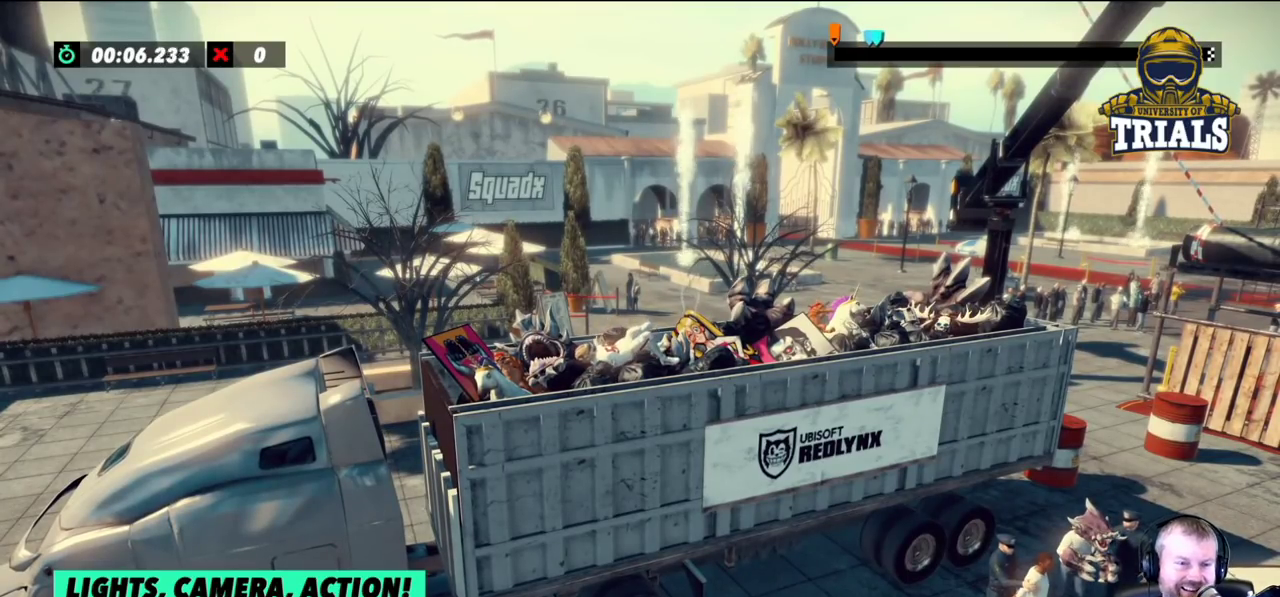
{"buttons": [], "left_stick": "center", "events": []}
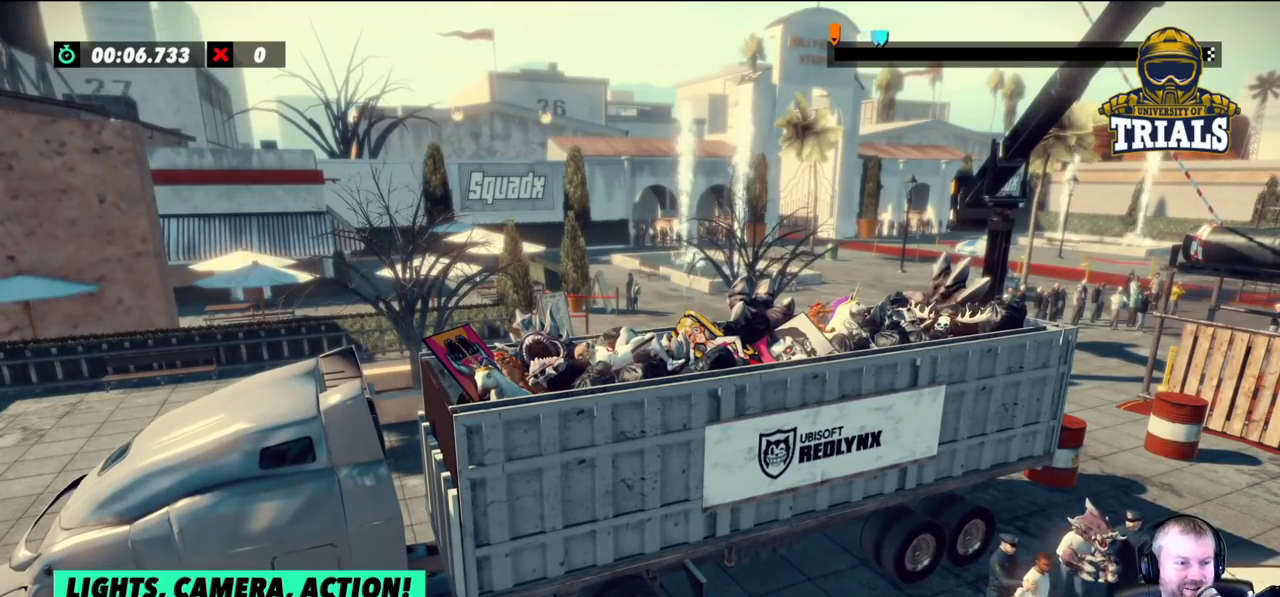
{"buttons": [], "left_stick": "center", "events": []}
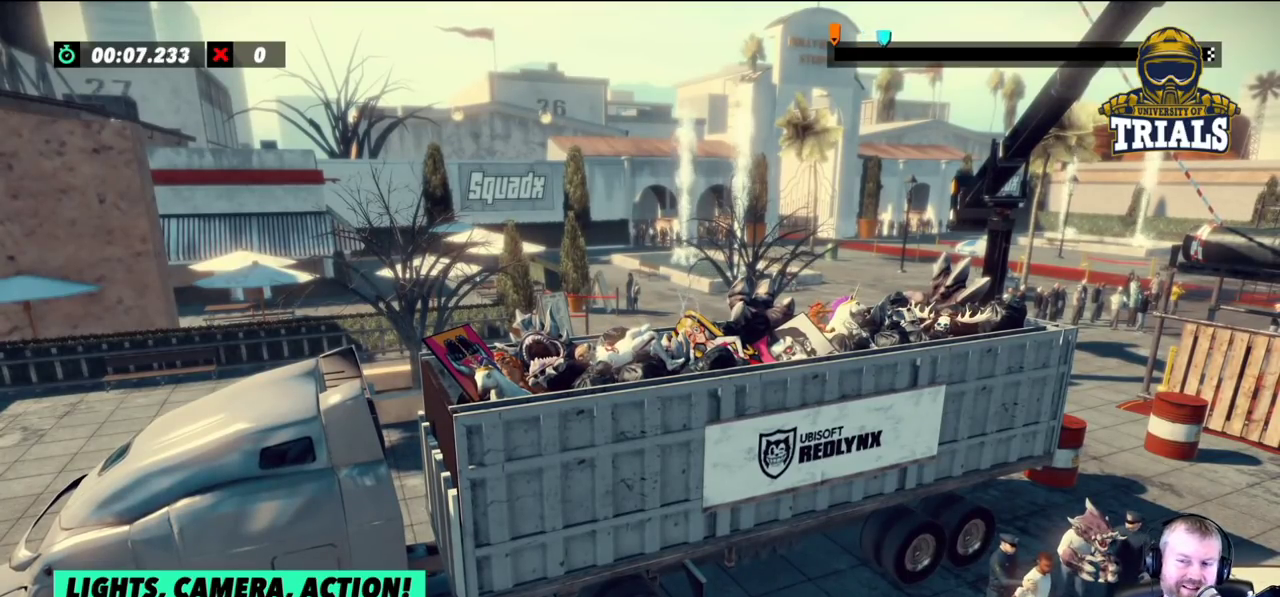
{"buttons": [], "left_stick": "center", "events": []}